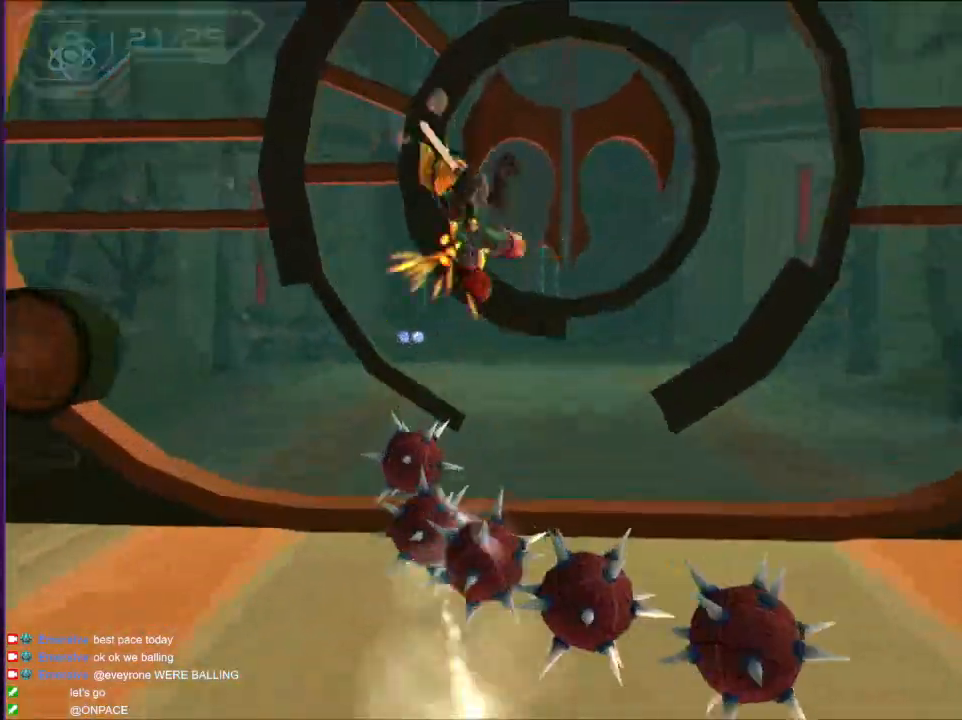
Gameplay with a controller (PlayStation layout); each line is a JSON object with the inputs held at the frame after it. "events" lists button and stick changes between this image and that frame as [ms after this image, input, new state], when the widget could be followed in between. Not read: L3 R3.
{"buttons": ["SQUARE"], "left_stick": "up", "right_stick": "center", "events": [[100, "left_stick", "center"], [417, "SQUARE", "down"], [433, "left_stick", "up"]]}
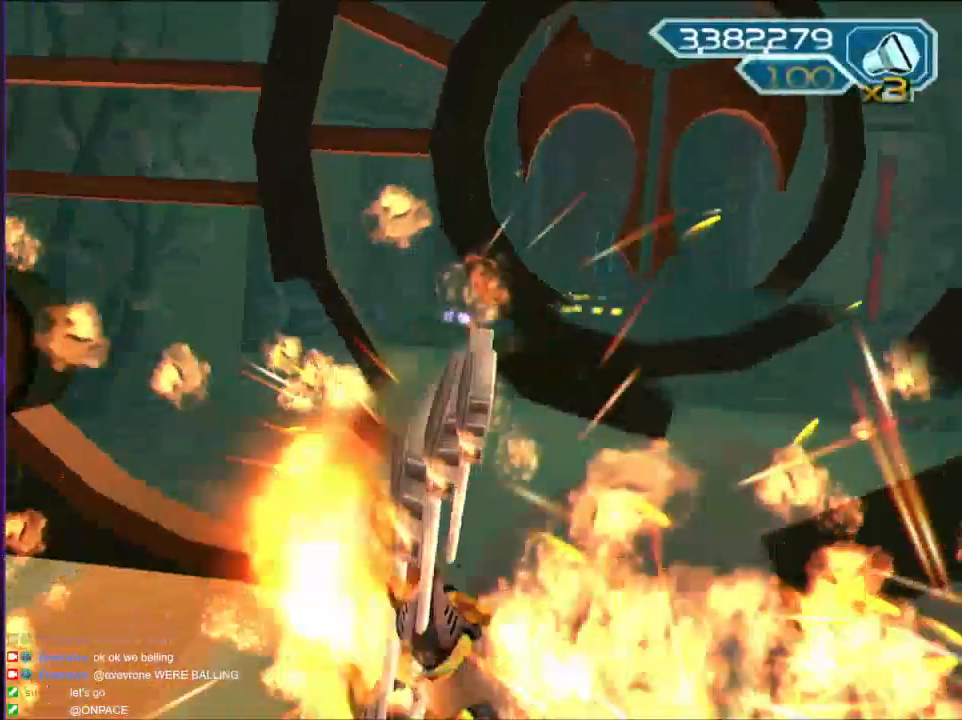
{"buttons": [], "left_stick": "center", "right_stick": "center", "events": [[50, "SQUARE", "up"], [267, "left_stick", "center"]]}
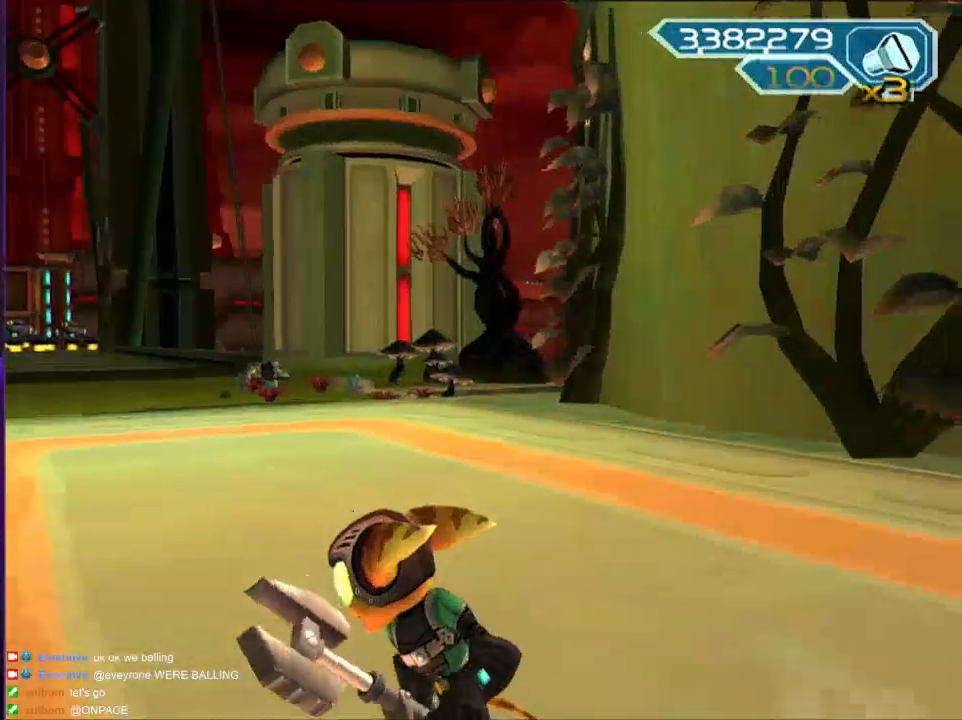
{"buttons": [], "left_stick": "up-right", "right_stick": "center", "events": [[183, "CIRCLE", "down"], [283, "CIRCLE", "up"], [467, "left_stick", "up-right"]]}
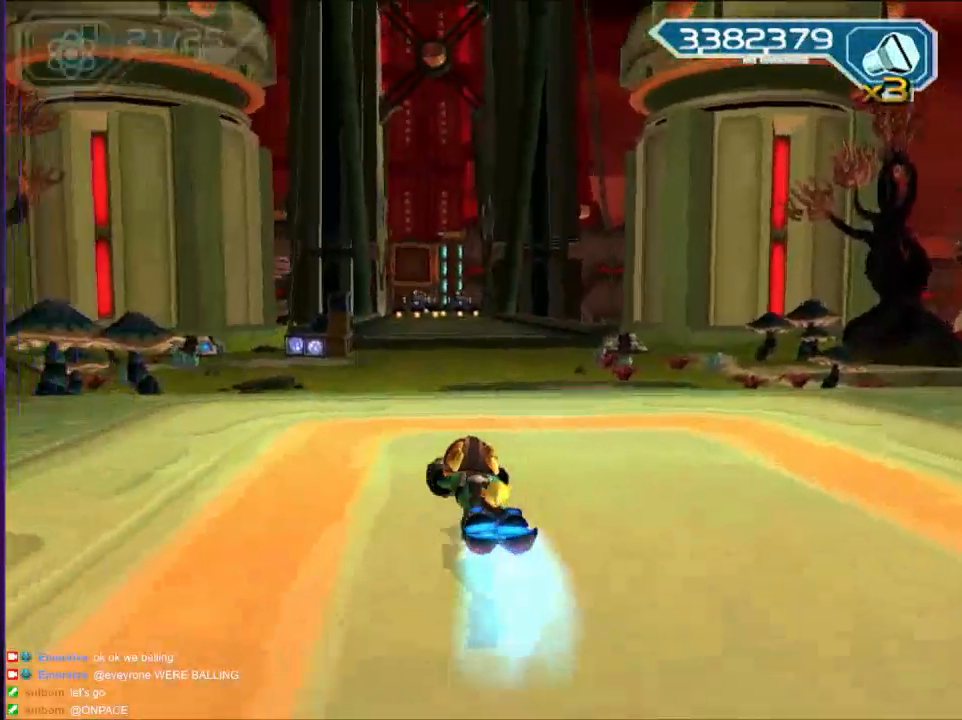
{"buttons": [], "left_stick": "up", "right_stick": "center", "events": [[83, "left_stick", "up"]]}
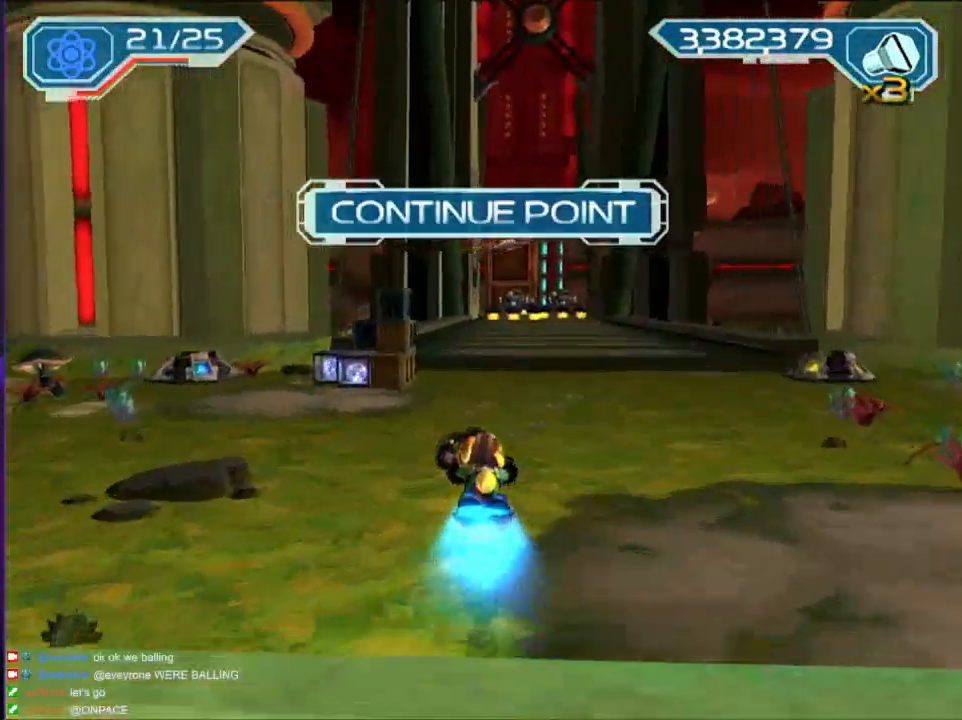
{"buttons": [], "left_stick": "center", "right_stick": "center", "events": [[83, "CIRCLE", "down"], [83, "left_stick", "center"], [167, "CIRCLE", "up"], [217, "left_stick", "right"], [233, "CROSS", "down"], [317, "left_stick", "center"], [350, "CROSS", "up"]]}
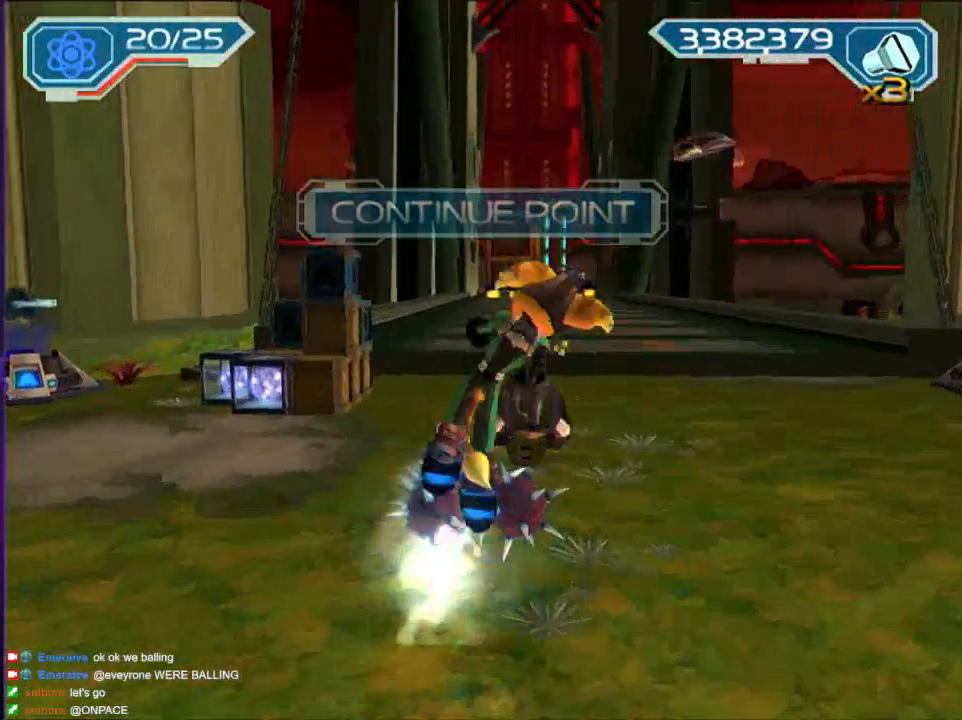
{"buttons": [], "left_stick": "up", "right_stick": "center", "events": [[133, "left_stick", "up"]]}
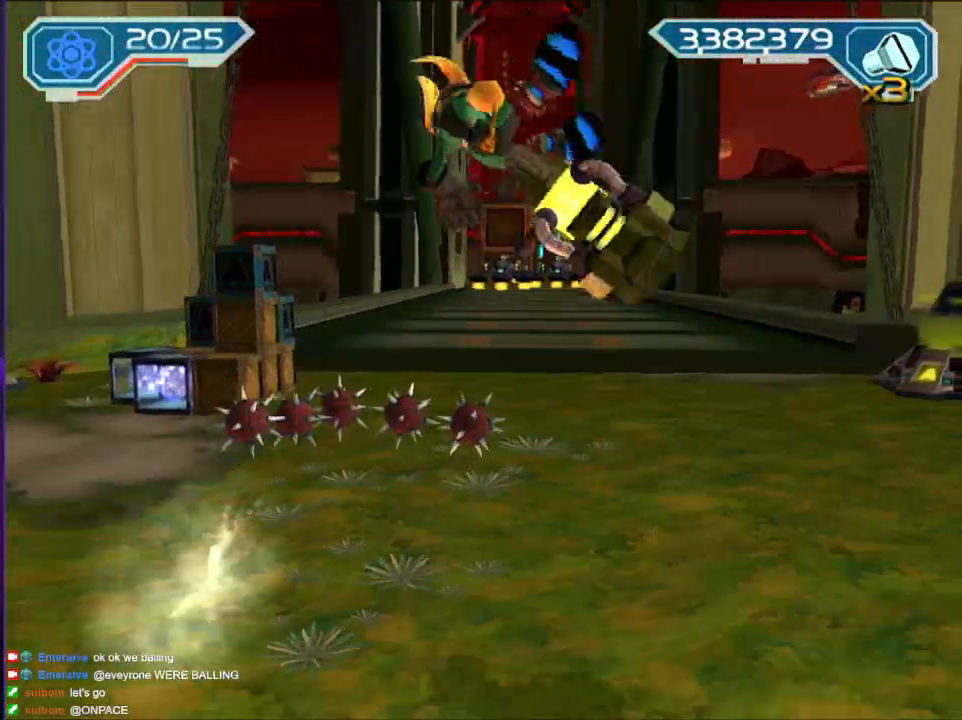
{"buttons": [], "left_stick": "up", "right_stick": "center", "events": []}
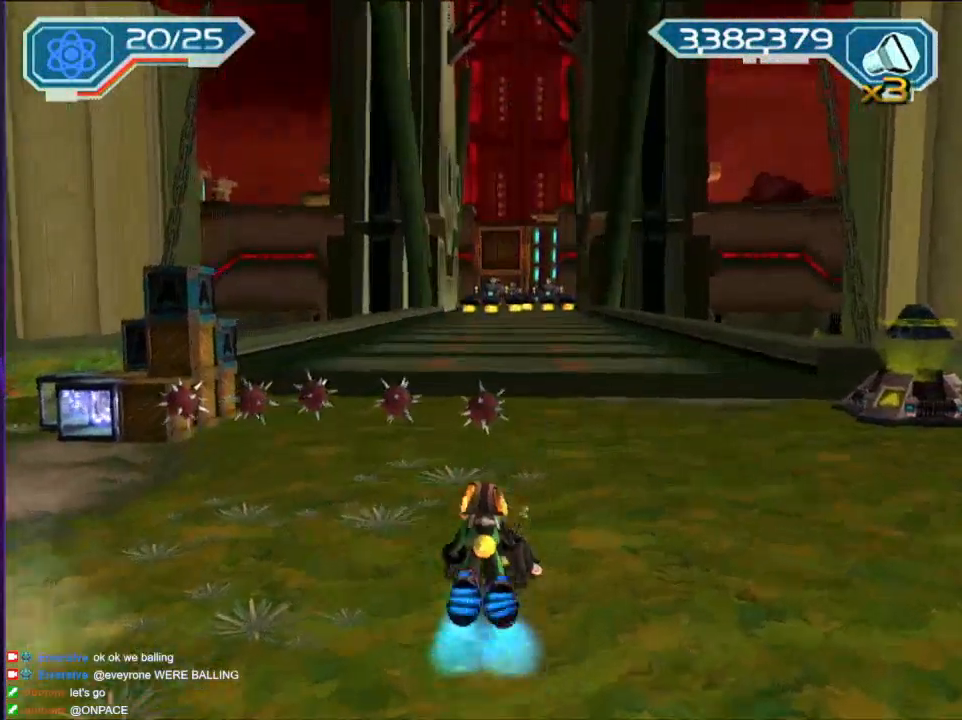
{"buttons": [], "left_stick": "up", "right_stick": "center", "events": [[267, "left_stick", "up-right"], [433, "left_stick", "up"]]}
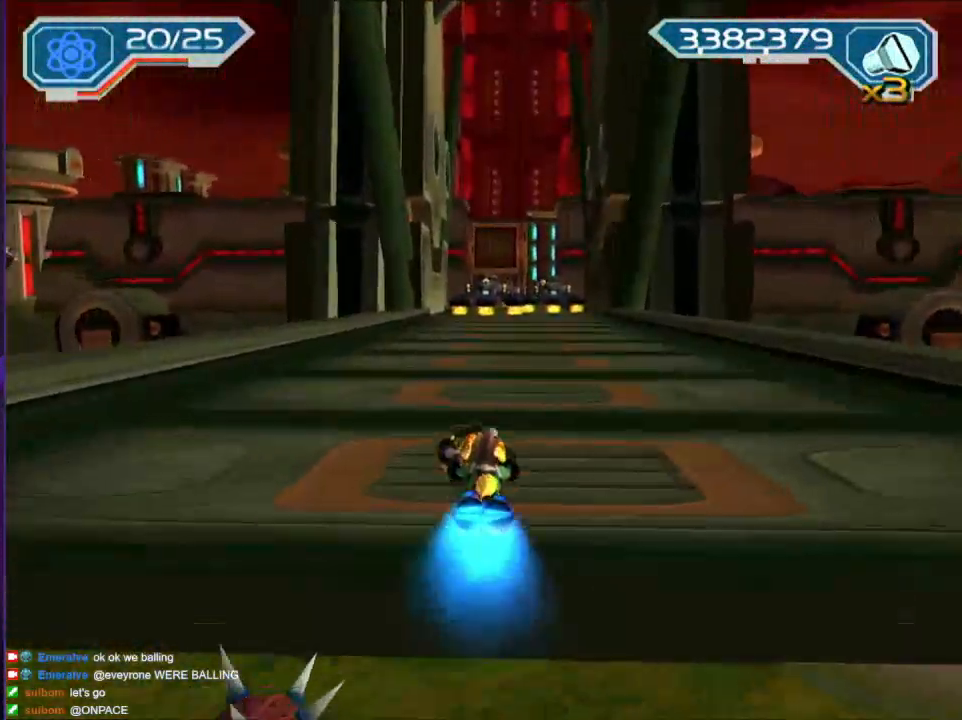
{"buttons": ["CROSS"], "left_stick": "left", "right_stick": "center", "events": [[300, "left_stick", "center"], [333, "CIRCLE", "down"], [383, "CIRCLE", "up"], [433, "CROSS", "down"], [467, "left_stick", "left"]]}
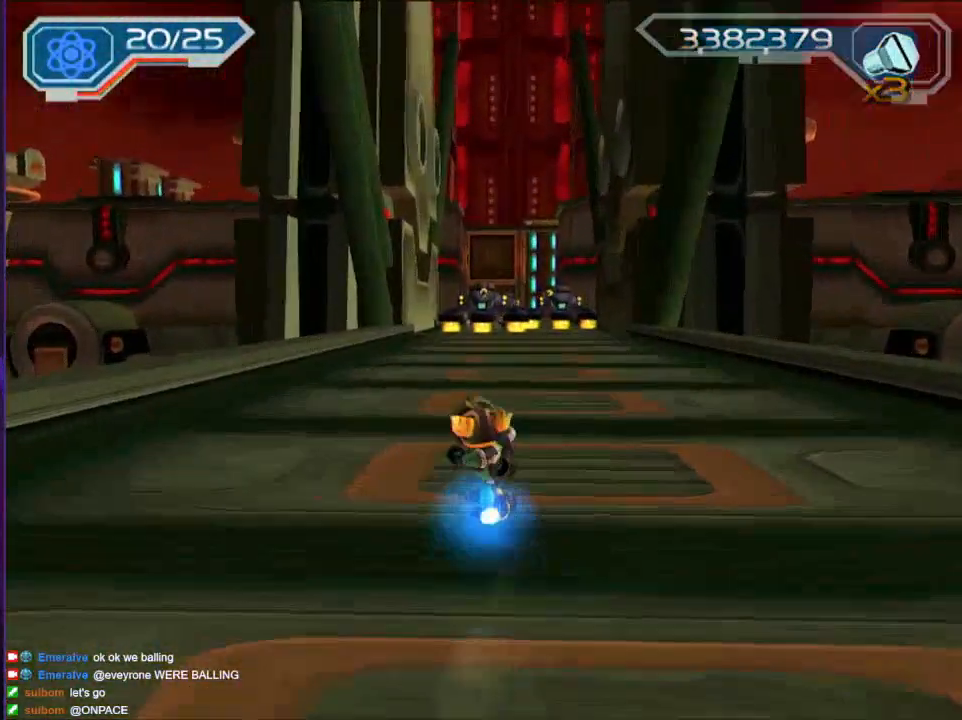
{"buttons": [], "left_stick": "center", "right_stick": "center", "events": [[50, "left_stick", "center"], [83, "CROSS", "up"], [167, "TRIANGLE", "down"], [217, "left_stick", "left"], [300, "TRIANGLE", "up"], [300, "left_stick", "center"]]}
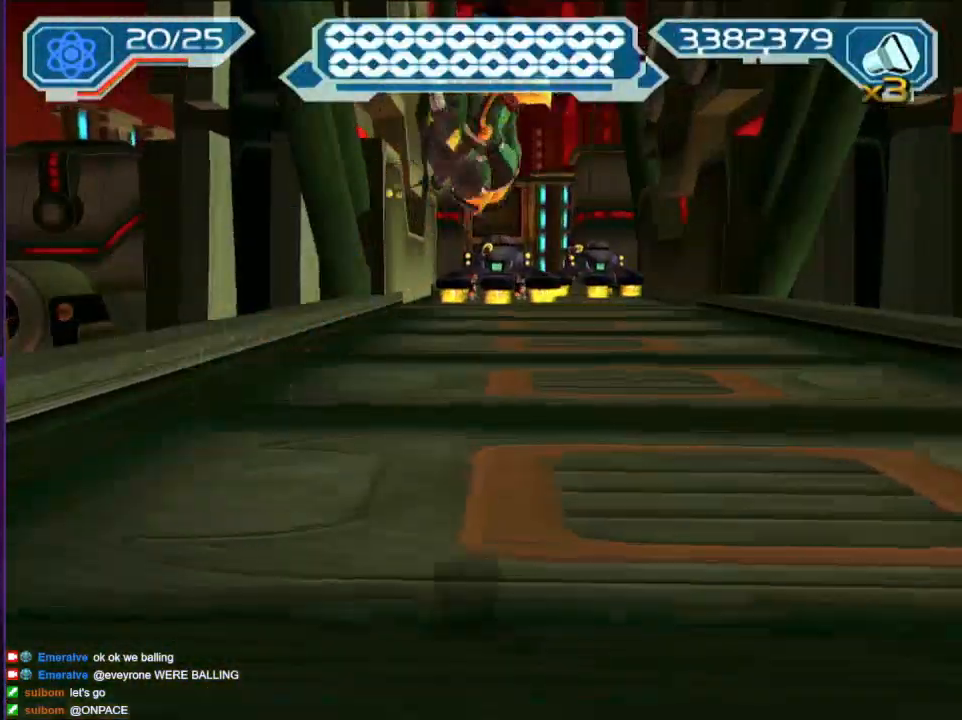
{"buttons": [], "left_stick": "center", "right_stick": "down", "events": [[33, "left_stick", "up"], [133, "CROSS", "down"], [217, "left_stick", "left"], [267, "CROSS", "up"], [383, "left_stick", "center"], [483, "right_stick", "down"]]}
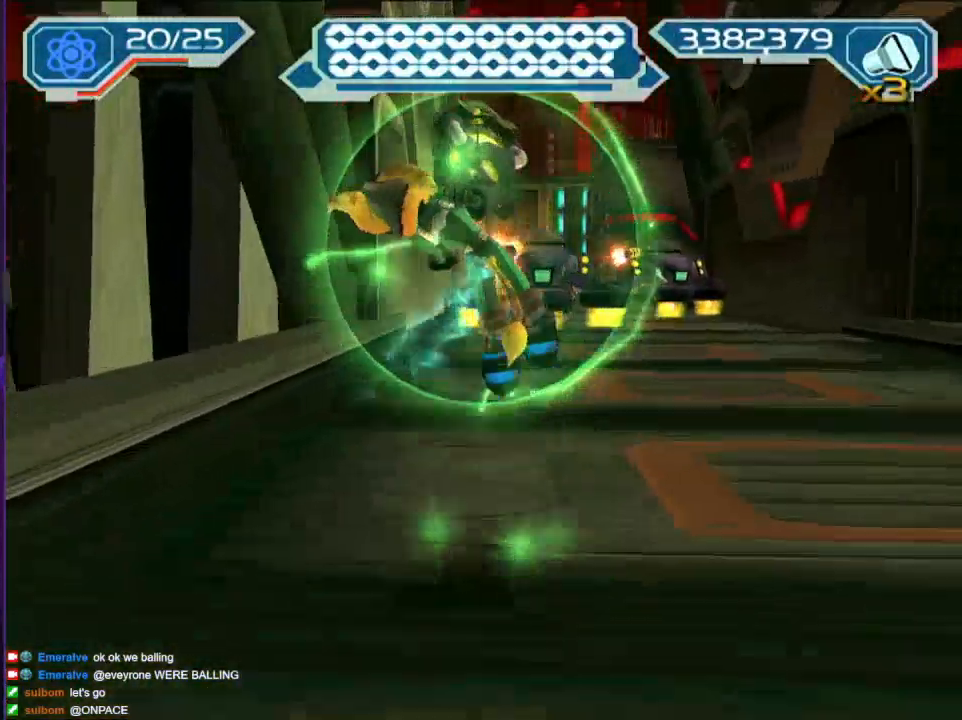
{"buttons": ["CROSS"], "left_stick": "right", "right_stick": "center", "events": [[83, "right_stick", "center"], [217, "left_stick", "up"], [467, "CROSS", "down"], [467, "left_stick", "right"]]}
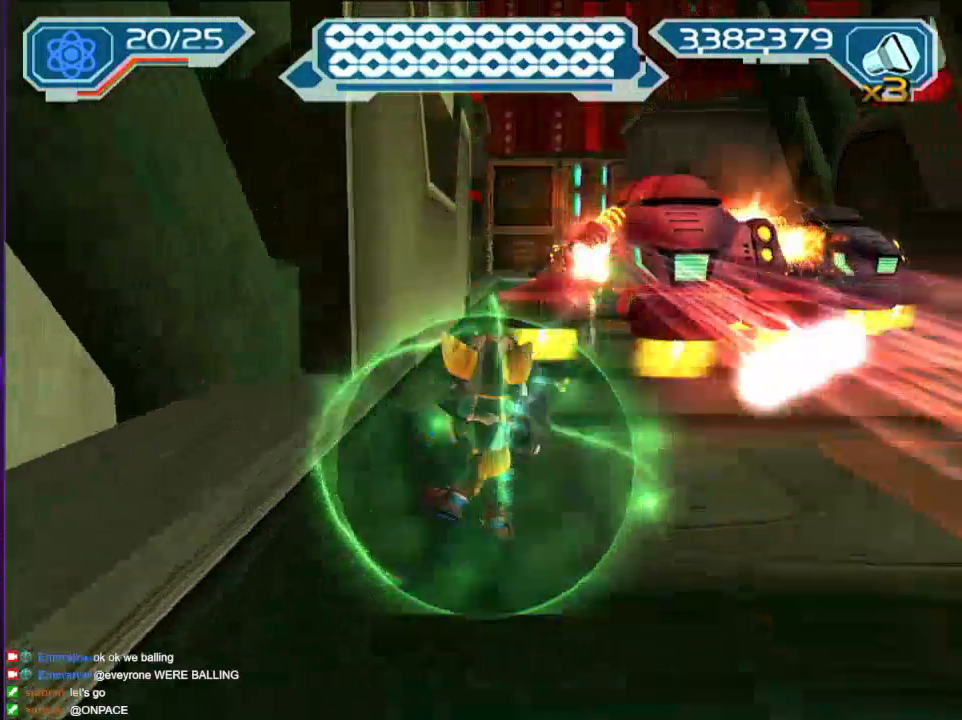
{"buttons": [], "left_stick": "up", "right_stick": "center", "events": [[33, "CROSS", "up"], [83, "left_stick", "center"], [183, "right_stick", "down"], [333, "right_stick", "center"], [417, "left_stick", "up"]]}
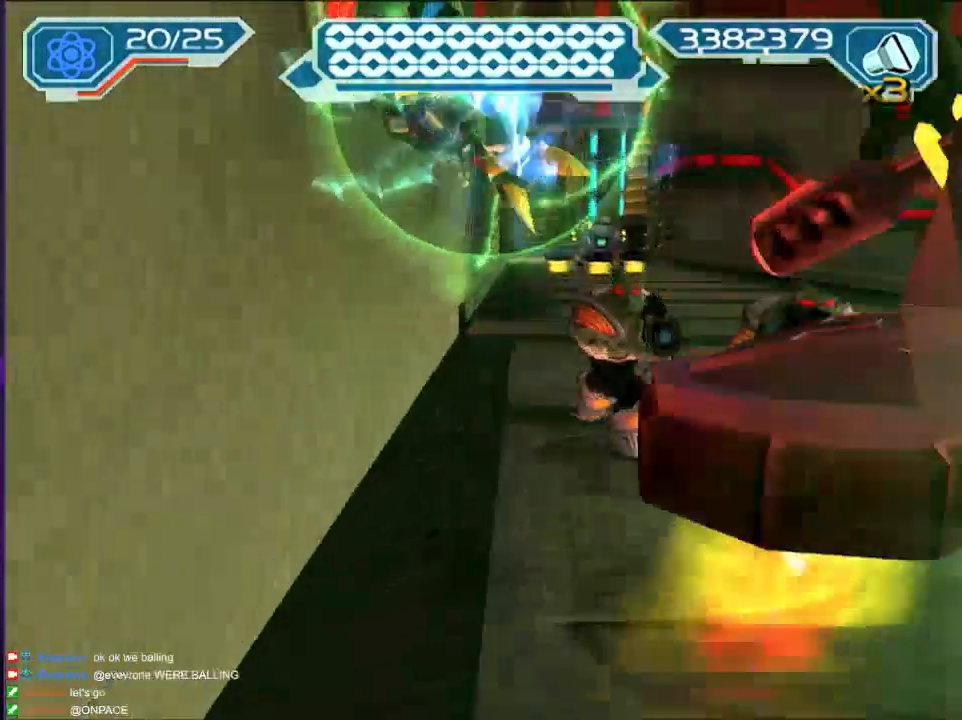
{"buttons": [], "left_stick": "center", "right_stick": "down", "events": [[233, "CROSS", "down"], [267, "left_stick", "right"], [333, "CROSS", "up"], [383, "left_stick", "up-right"], [483, "left_stick", "center"], [483, "right_stick", "down"]]}
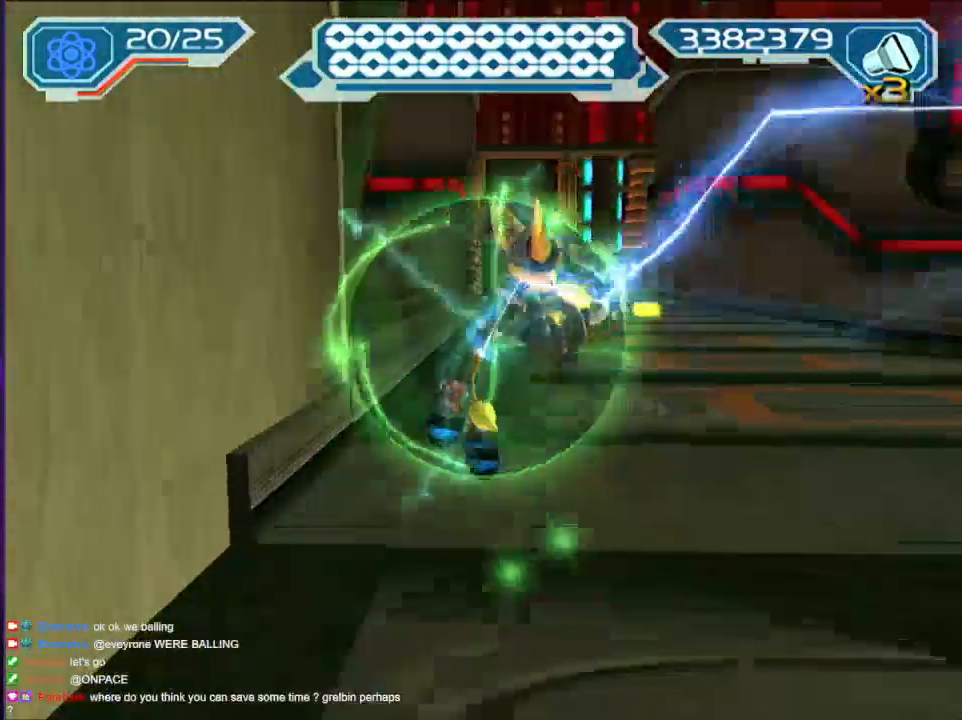
{"buttons": ["CROSS"], "left_stick": "up-left", "right_stick": "center", "events": [[133, "right_stick", "center"], [350, "left_stick", "up"], [483, "CROSS", "down"], [500, "left_stick", "up-left"]]}
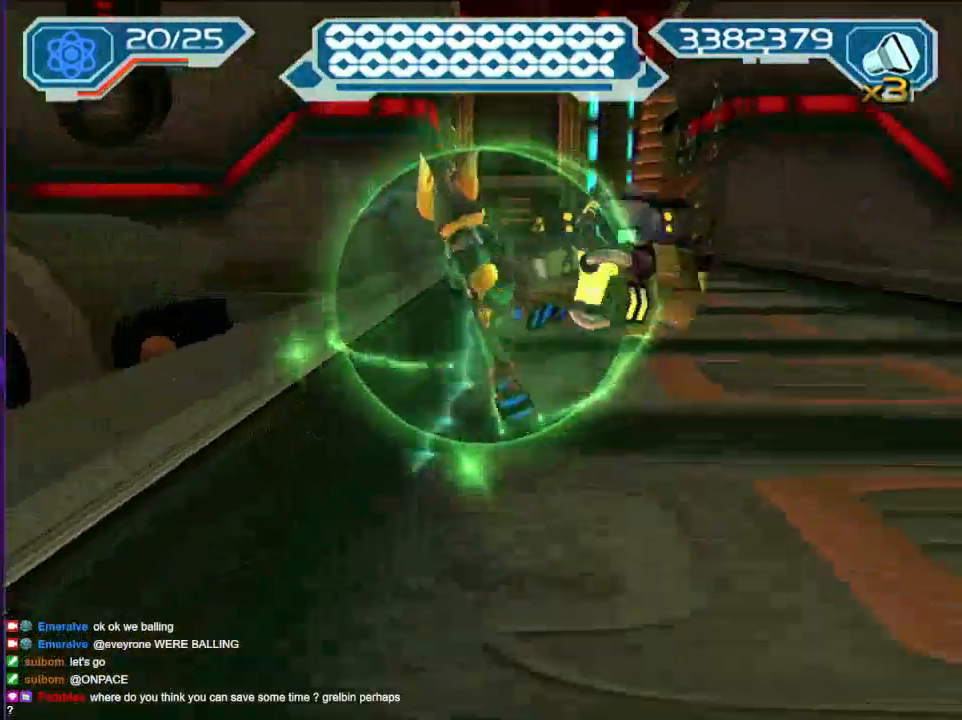
{"buttons": [], "left_stick": "up", "right_stick": "center", "events": [[33, "left_stick", "left"], [83, "CROSS", "up"], [133, "left_stick", "center"], [233, "right_stick", "down"], [383, "right_stick", "center"], [483, "left_stick", "up"]]}
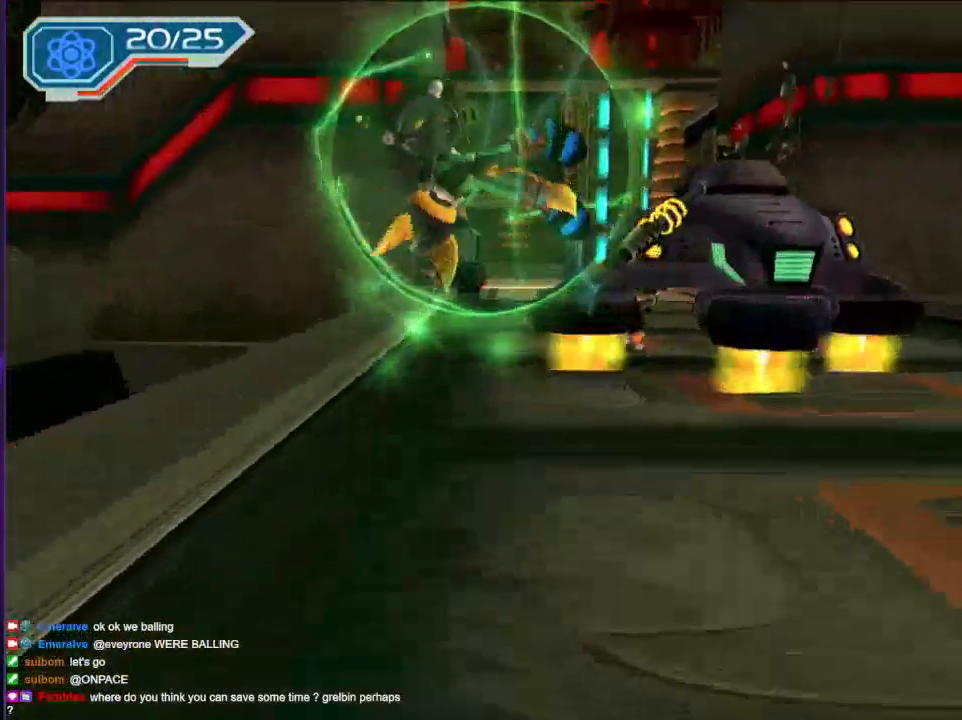
{"buttons": [], "left_stick": "center", "right_stick": "down", "events": [[250, "CROSS", "down"], [250, "left_stick", "right"], [383, "CROSS", "up"], [467, "left_stick", "center"], [483, "right_stick", "down"]]}
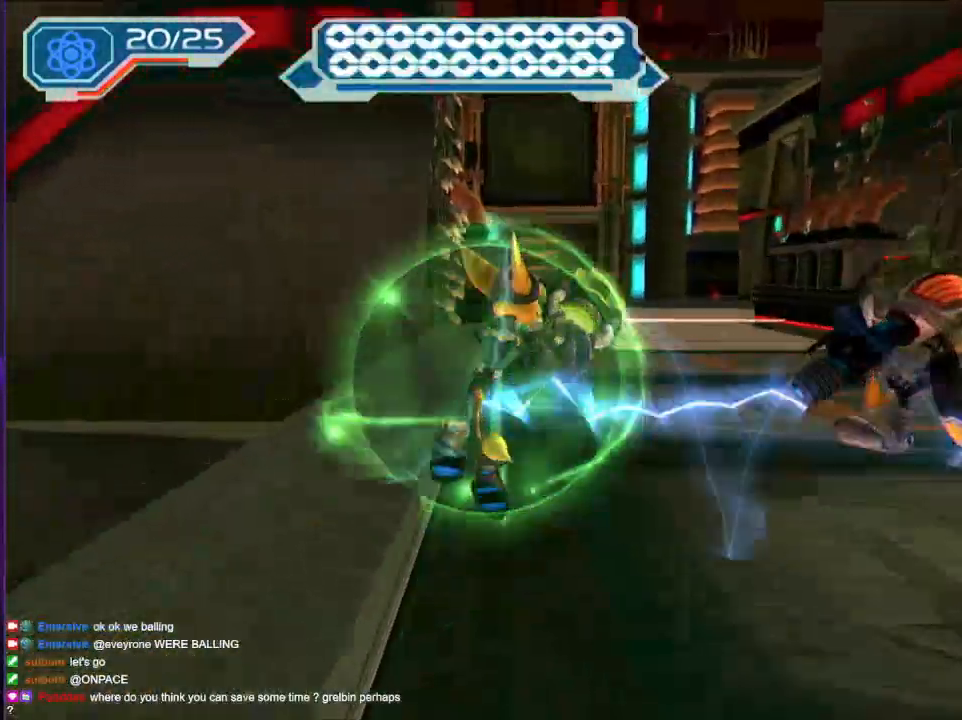
{"buttons": [], "left_stick": "up", "right_stick": "center", "events": [[133, "right_stick", "center"], [300, "left_stick", "up"]]}
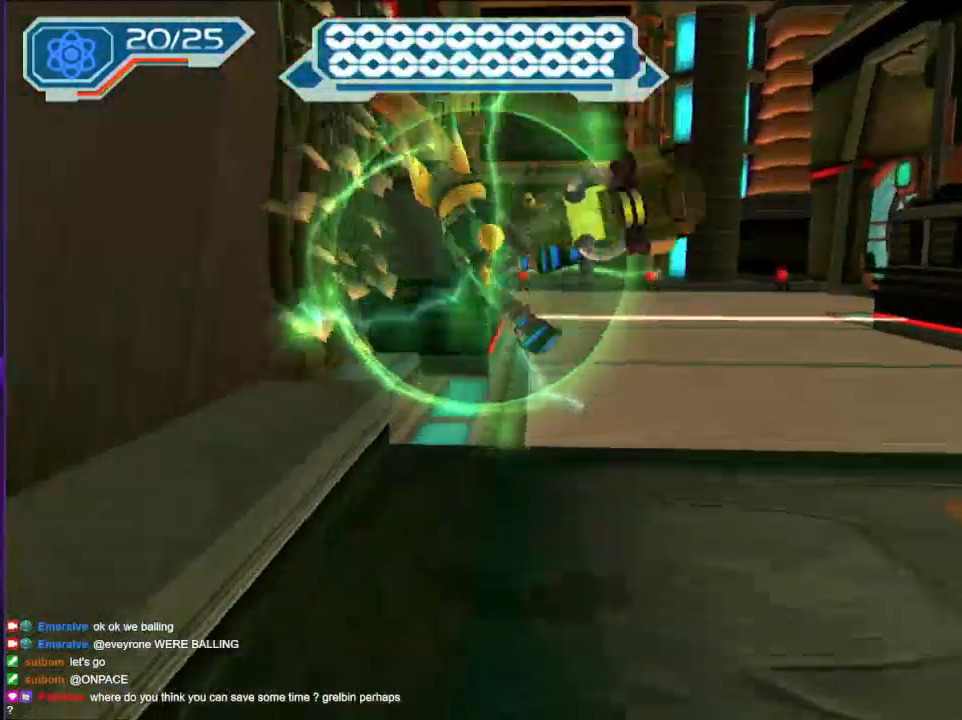
{"buttons": [], "left_stick": "center", "right_stick": "center", "events": [[17, "left_stick", "right"], [50, "CROSS", "down"], [167, "left_stick", "up"], [250, "CROSS", "up"], [417, "left_stick", "center"]]}
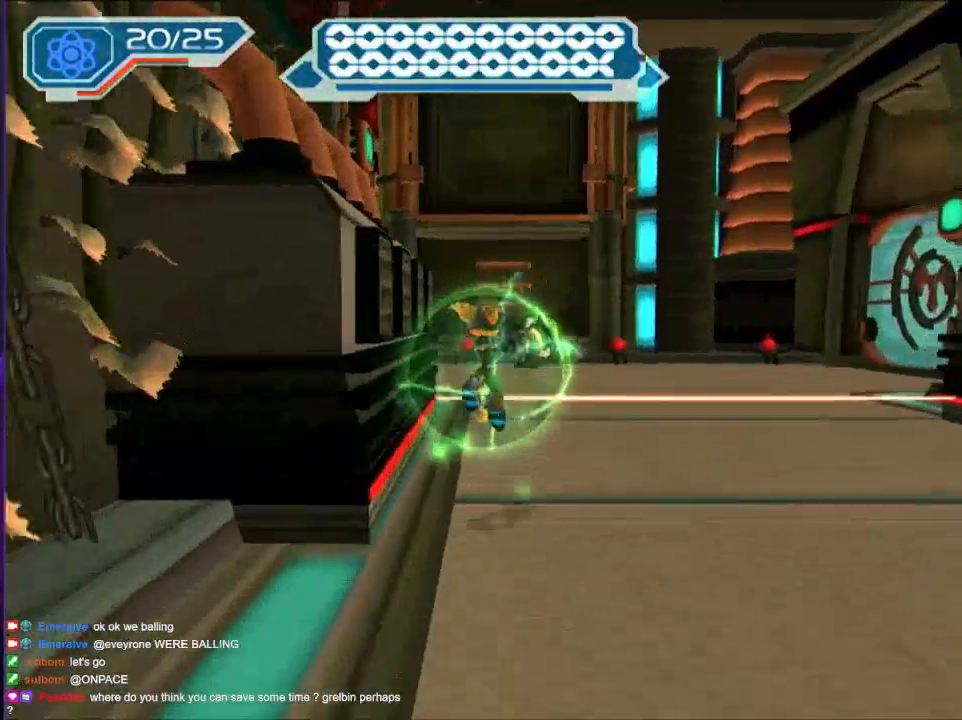
{"buttons": [], "left_stick": "center", "right_stick": "center", "events": [[233, "CROSS", "down"], [233, "left_stick", "up-left"], [333, "left_stick", "center"], [350, "CROSS", "up"]]}
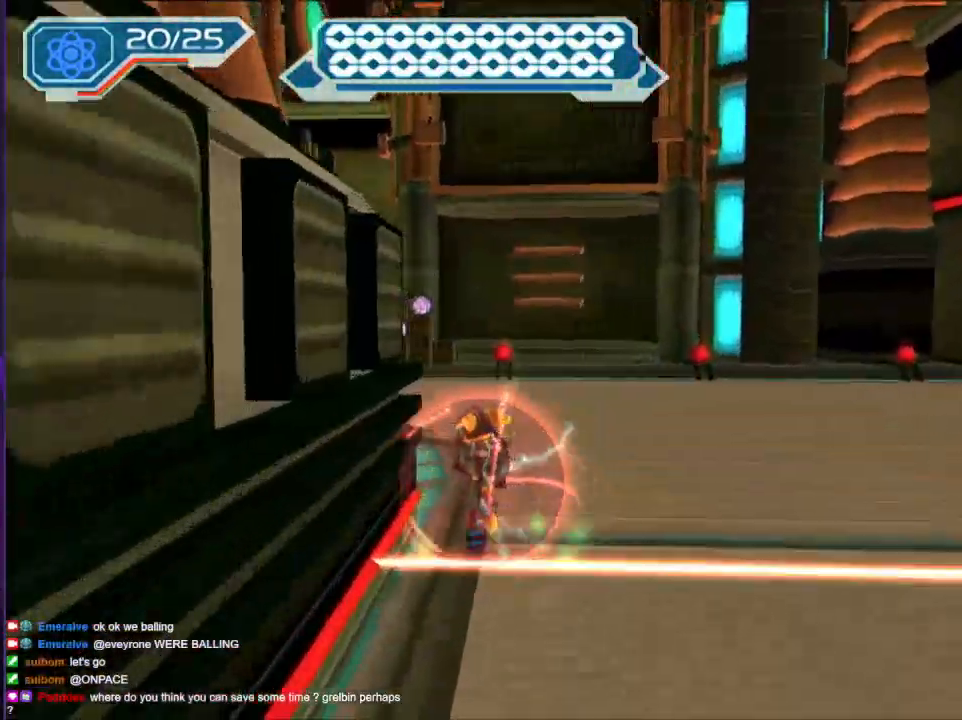
{"buttons": ["CROSS"], "left_stick": "left", "right_stick": "center", "events": [[283, "left_stick", "up"], [383, "CROSS", "down"], [433, "left_stick", "left"]]}
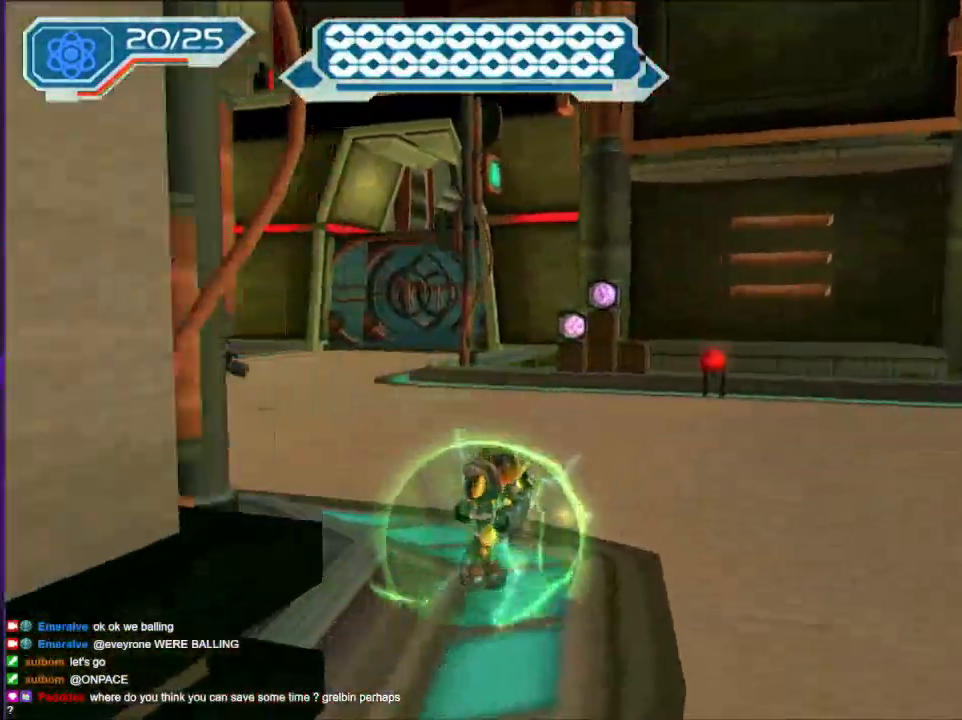
{"buttons": ["R2"], "left_stick": "up", "right_stick": "center", "events": [[33, "CROSS", "up"], [33, "left_stick", "up"], [167, "right_stick", "right"], [233, "R2", "down"], [350, "right_stick", "center"]]}
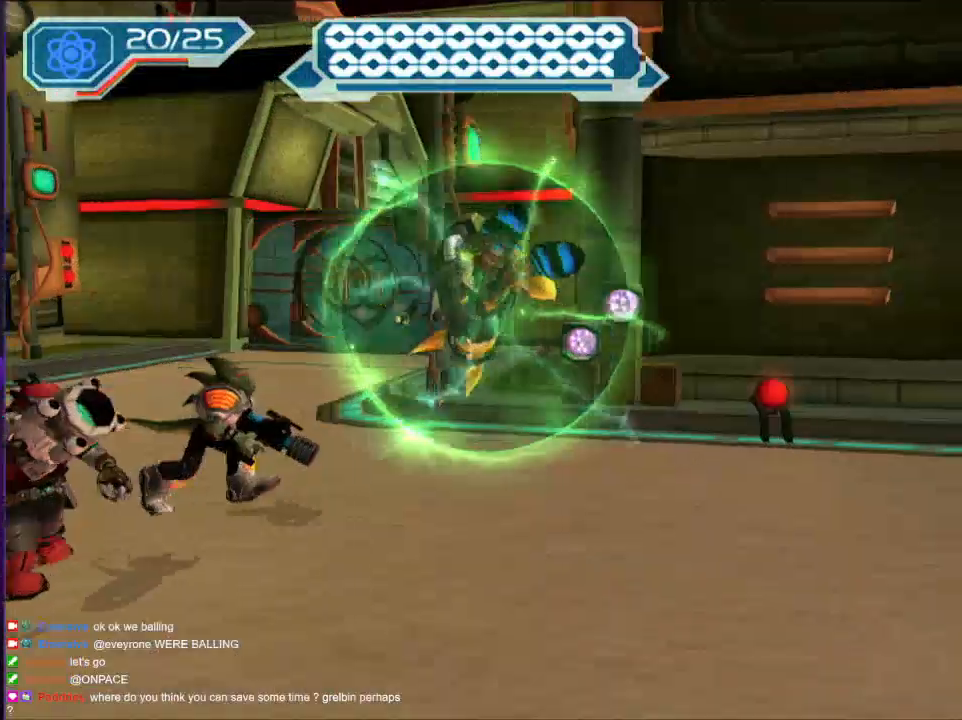
{"buttons": ["R2"], "left_stick": "up", "right_stick": "center", "events": []}
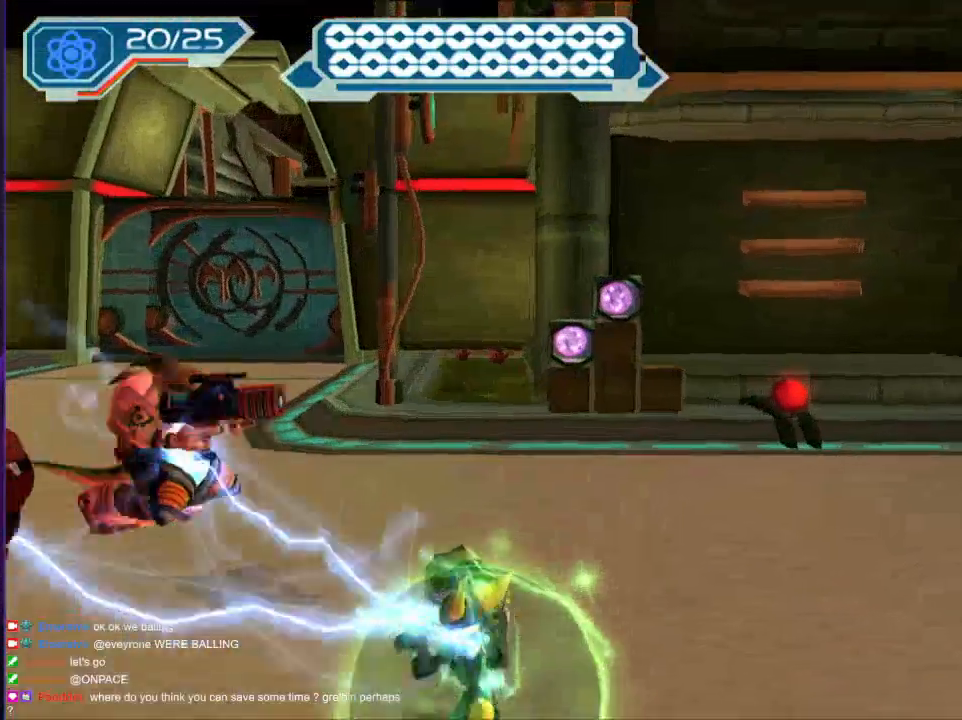
{"buttons": [], "left_stick": "up", "right_stick": "center", "events": [[350, "R2", "up"]]}
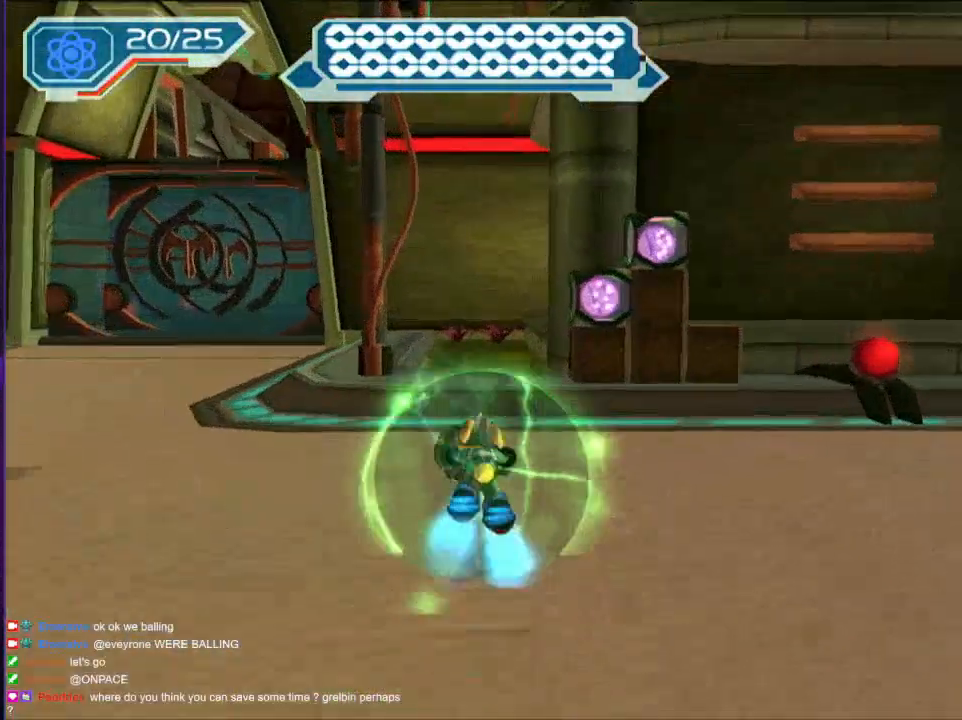
{"buttons": [], "left_stick": "center", "right_stick": "center", "events": [[233, "CIRCLE", "down"], [300, "CIRCLE", "up"], [300, "left_stick", "center"], [383, "CROSS", "down"], [467, "CROSS", "up"]]}
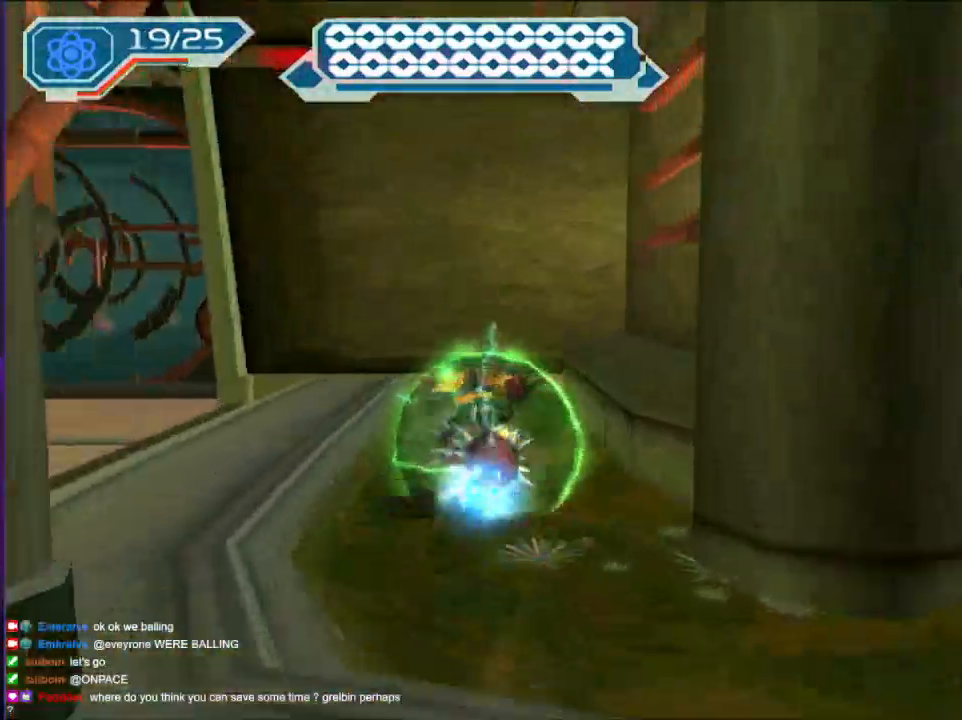
{"buttons": [], "left_stick": "down", "right_stick": "center", "events": [[17, "SQUARE", "down"], [83, "SQUARE", "up"], [133, "left_stick", "down"]]}
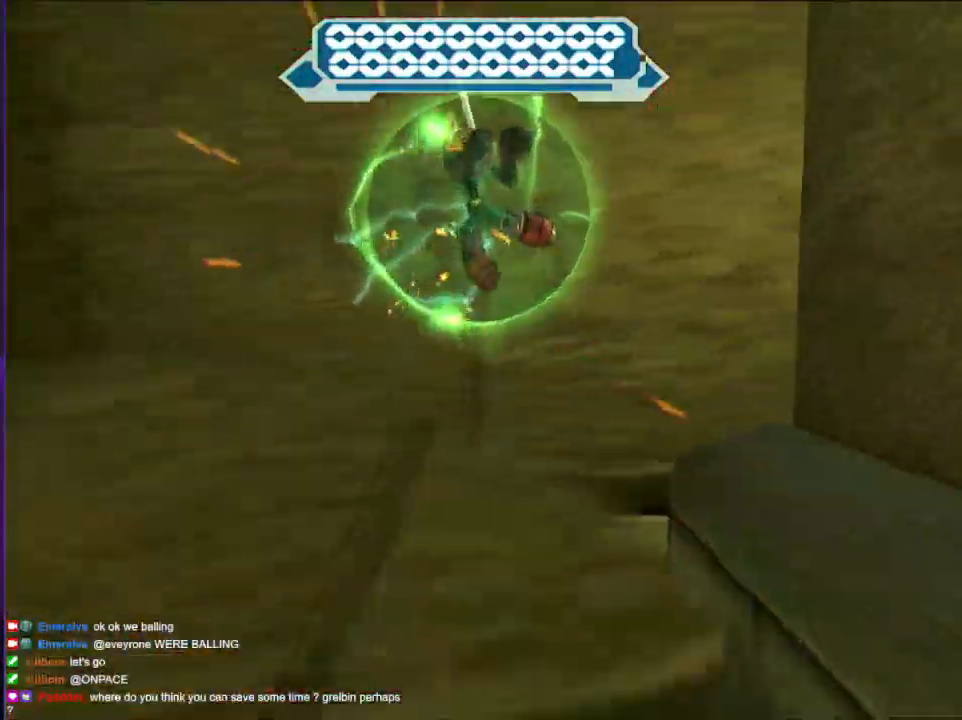
{"buttons": [], "left_stick": "up", "right_stick": "center", "events": [[17, "left_stick", "center"], [267, "SQUARE", "down"], [267, "left_stick", "up"], [417, "SQUARE", "up"]]}
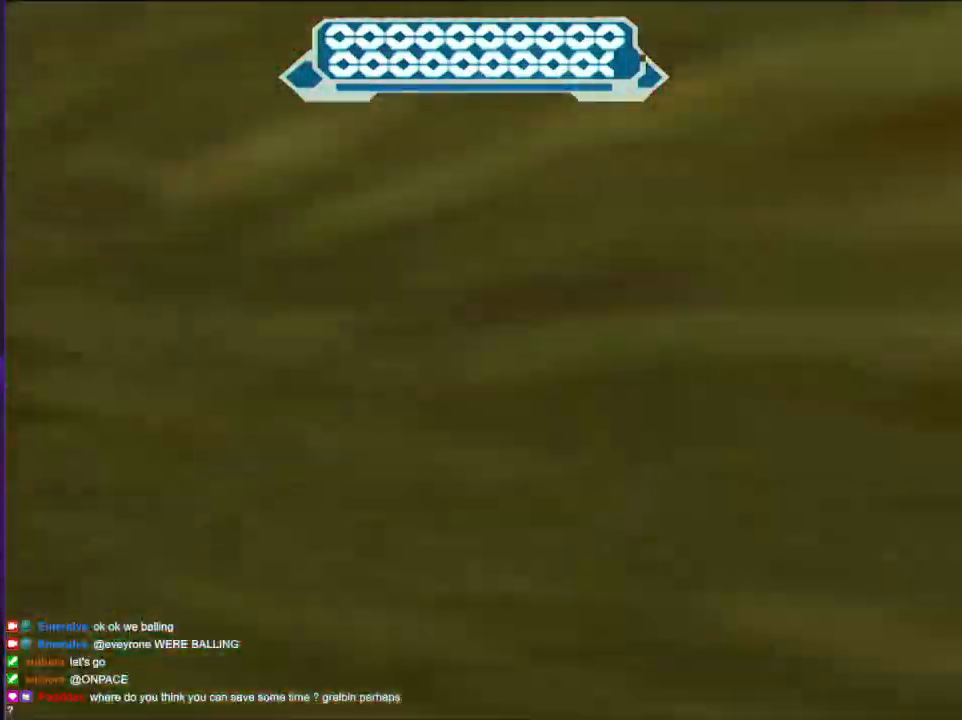
{"buttons": [], "left_stick": "center", "right_stick": "center", "events": [[33, "left_stick", "center"]]}